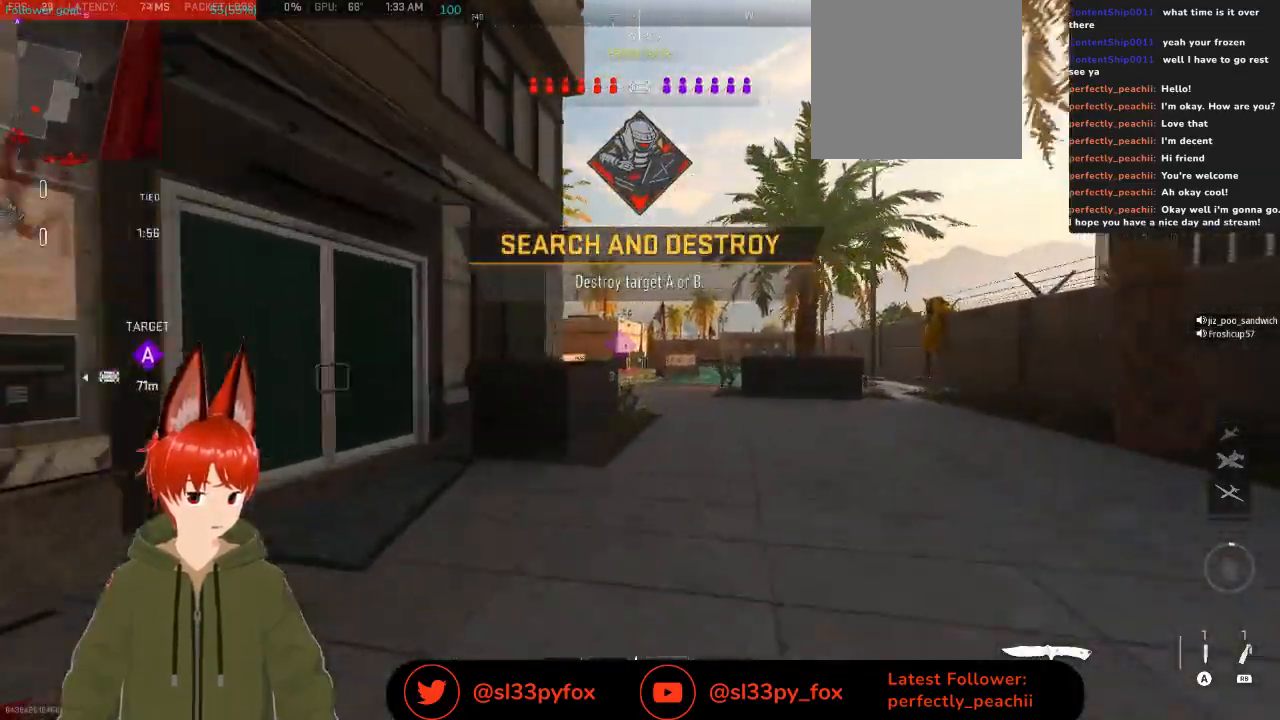
Gameplay with a controller (Xbox layout); each line is a JSON object with the inputs held at the frame after it. "events" lists button and stick changes between this image and that frame as [ms after this image, input, new state], when the widget could be followed in between.
{"buttons": [], "left_stick": "up", "right_stick": "center", "events": [[100, "right_stick", "center"]]}
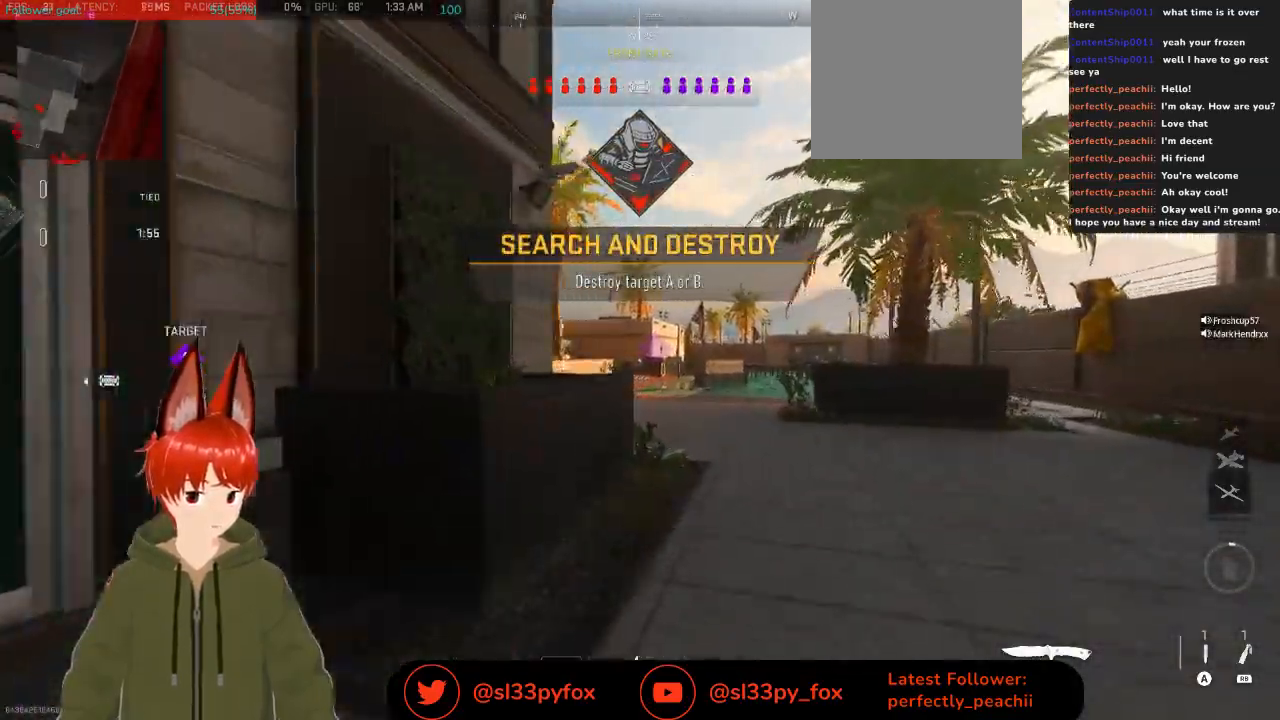
{"buttons": [], "left_stick": "up", "right_stick": "center", "events": []}
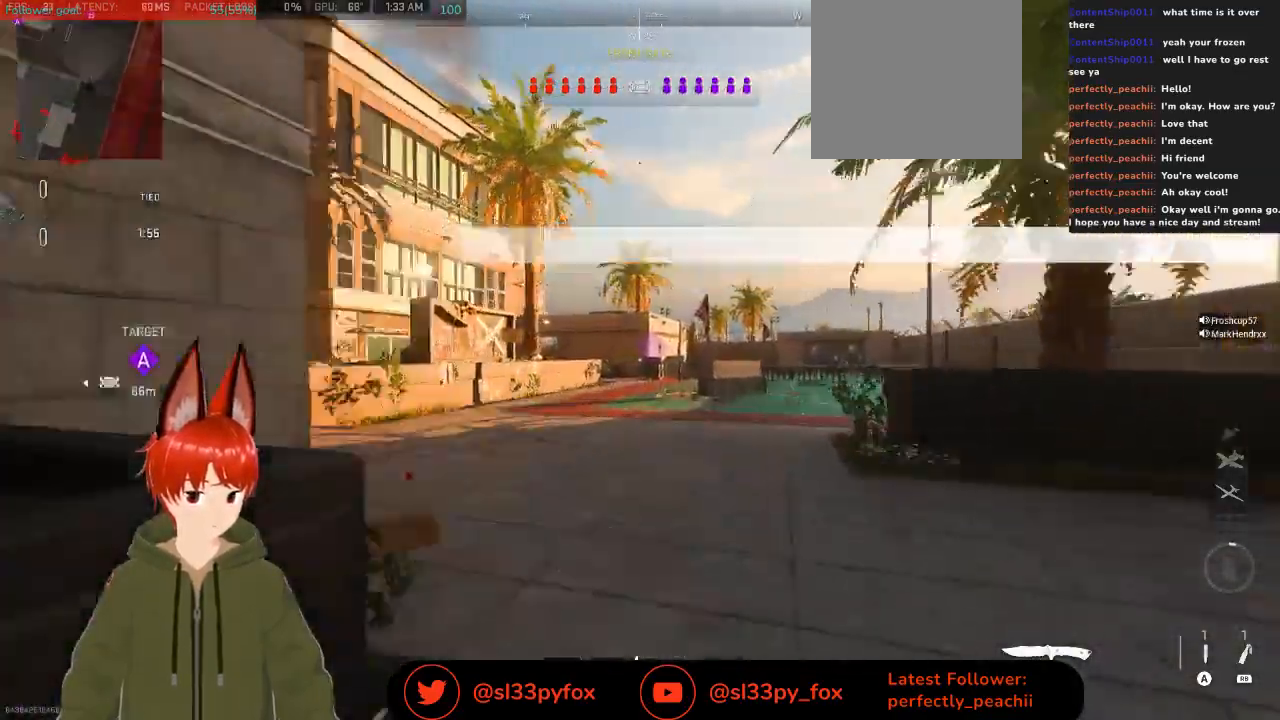
{"buttons": [], "left_stick": "up", "right_stick": "center", "events": []}
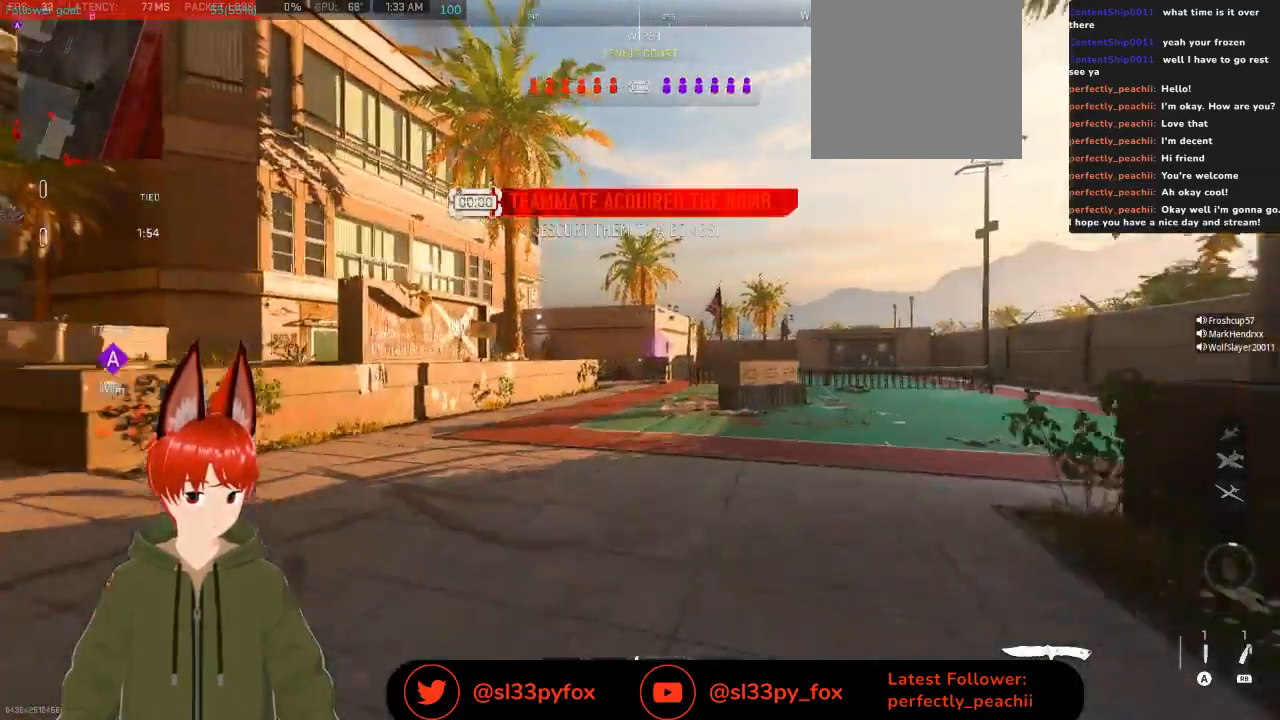
{"buttons": [], "left_stick": "up", "right_stick": "center", "events": []}
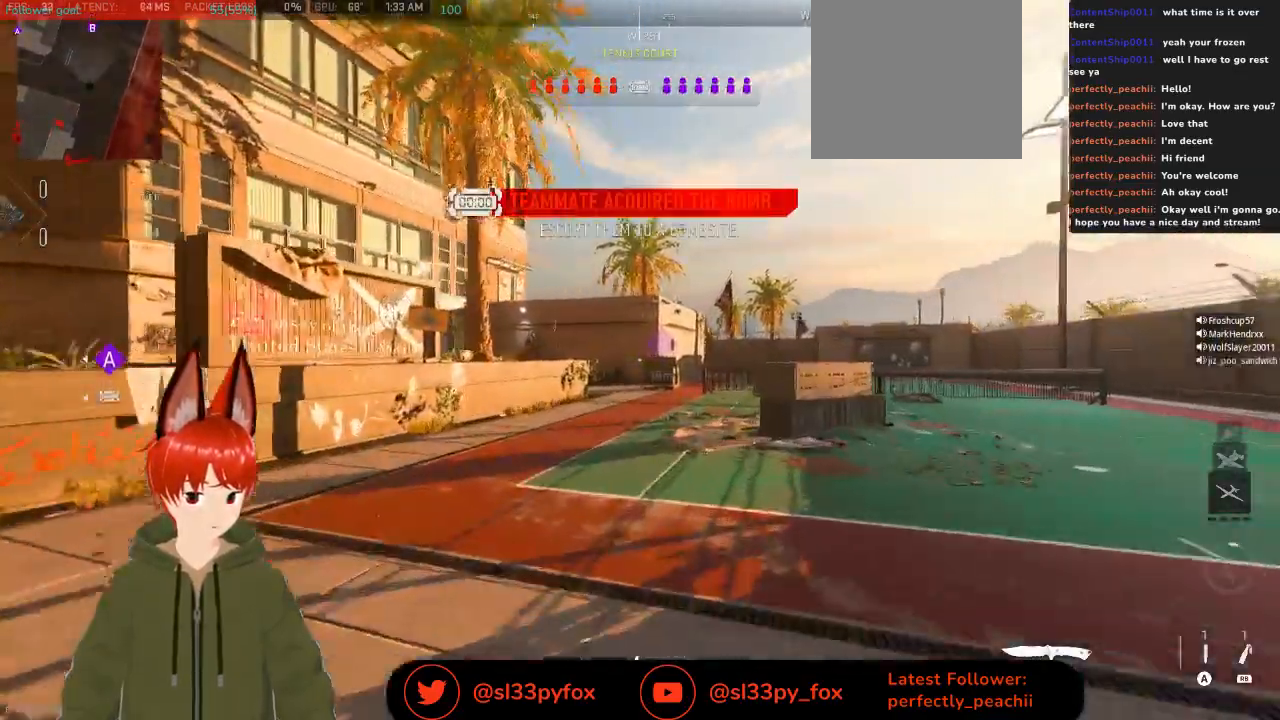
{"buttons": [], "left_stick": "up", "right_stick": "center", "events": []}
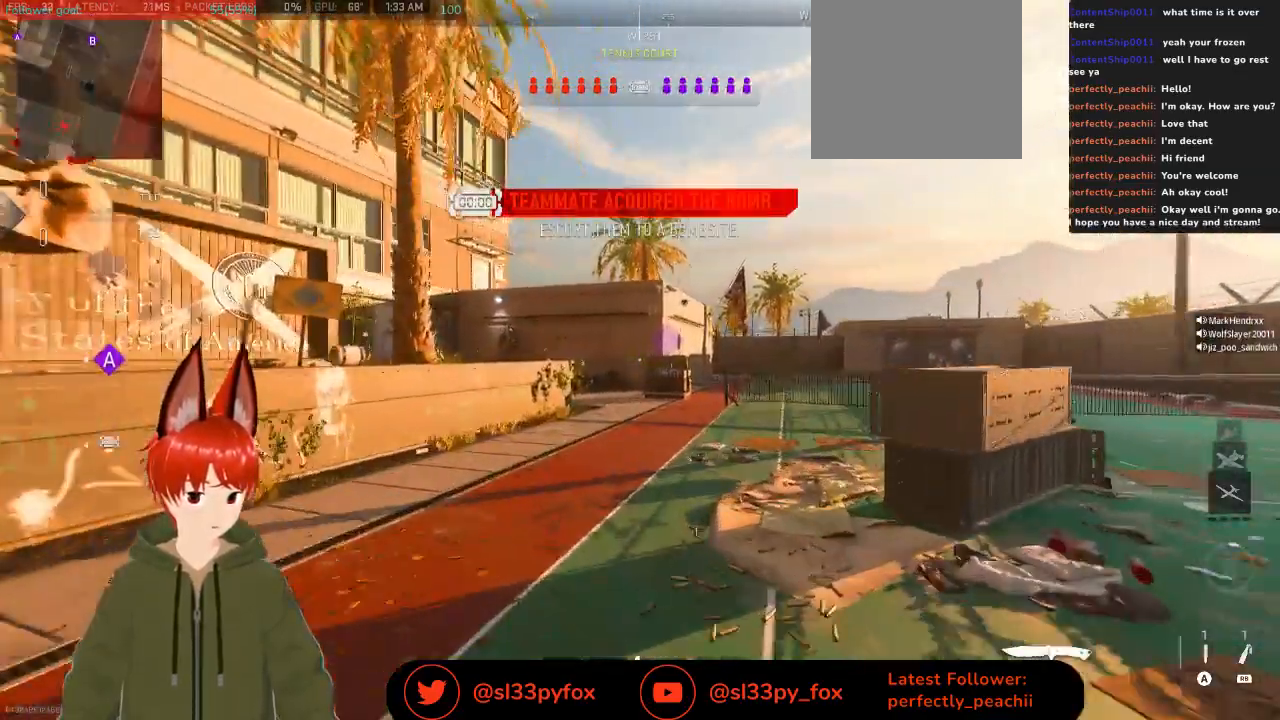
{"buttons": [], "left_stick": "up", "right_stick": "center", "events": [[233, "right_stick", "right"], [367, "right_stick", "center"]]}
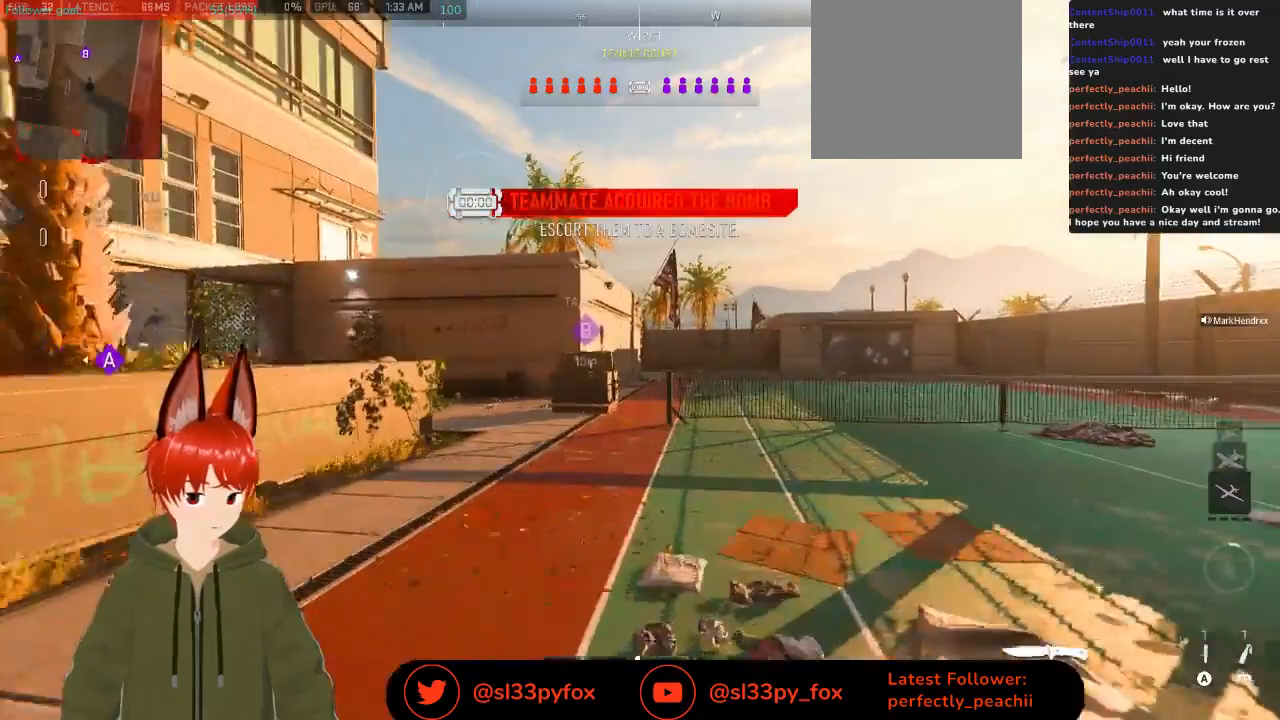
{"buttons": [], "left_stick": "up", "right_stick": "center", "events": []}
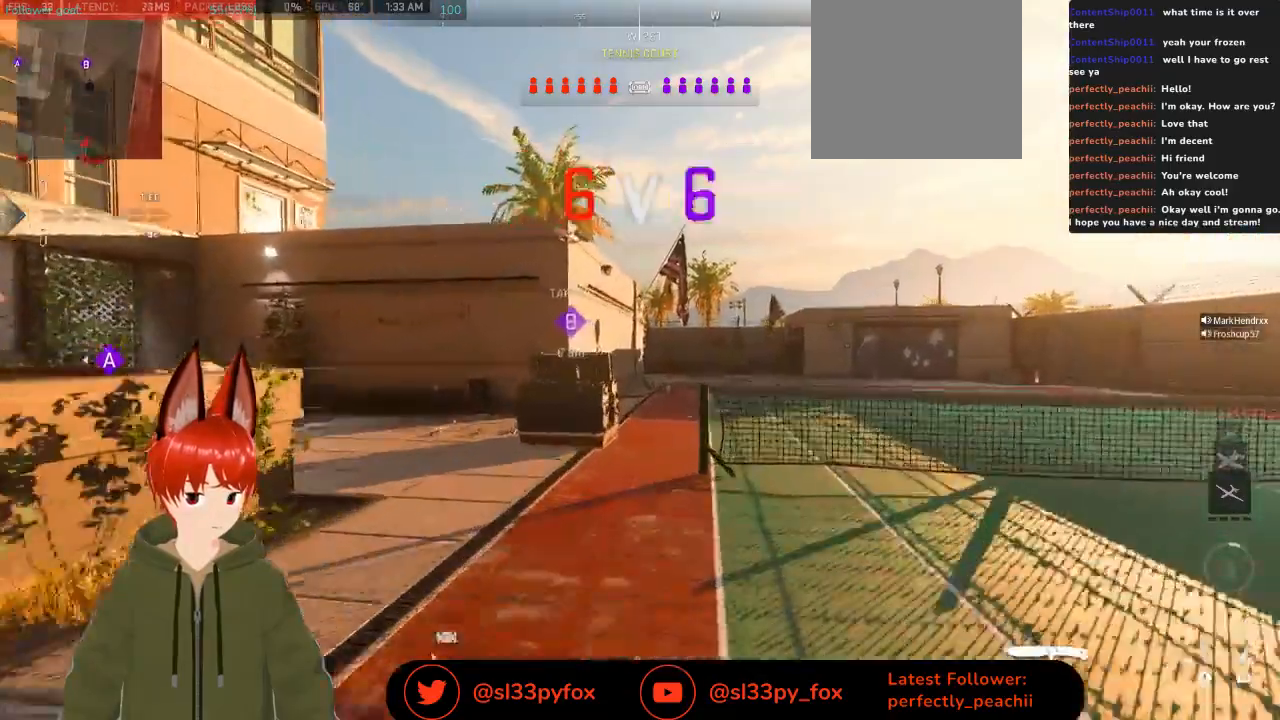
{"buttons": [], "left_stick": "up", "right_stick": "center", "events": []}
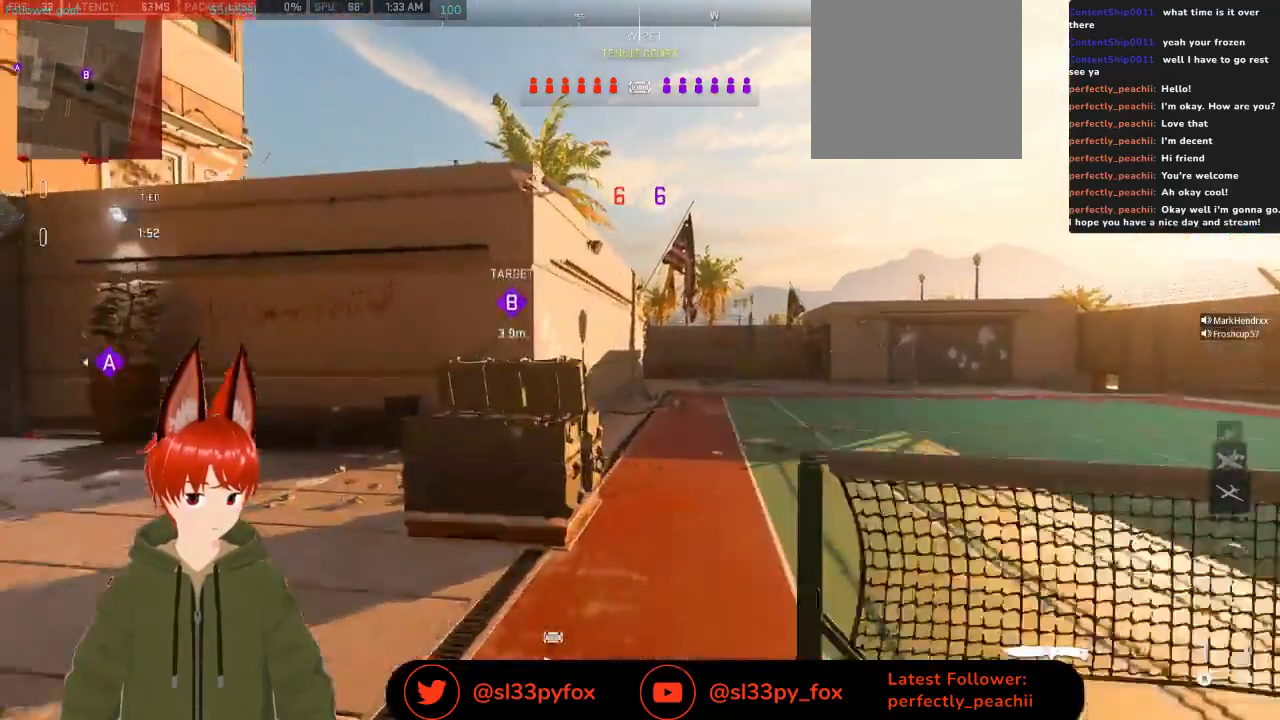
{"buttons": [], "left_stick": "up", "right_stick": "right", "events": [[67, "Y", "down"], [167, "Y", "up"], [400, "right_stick", "right"]]}
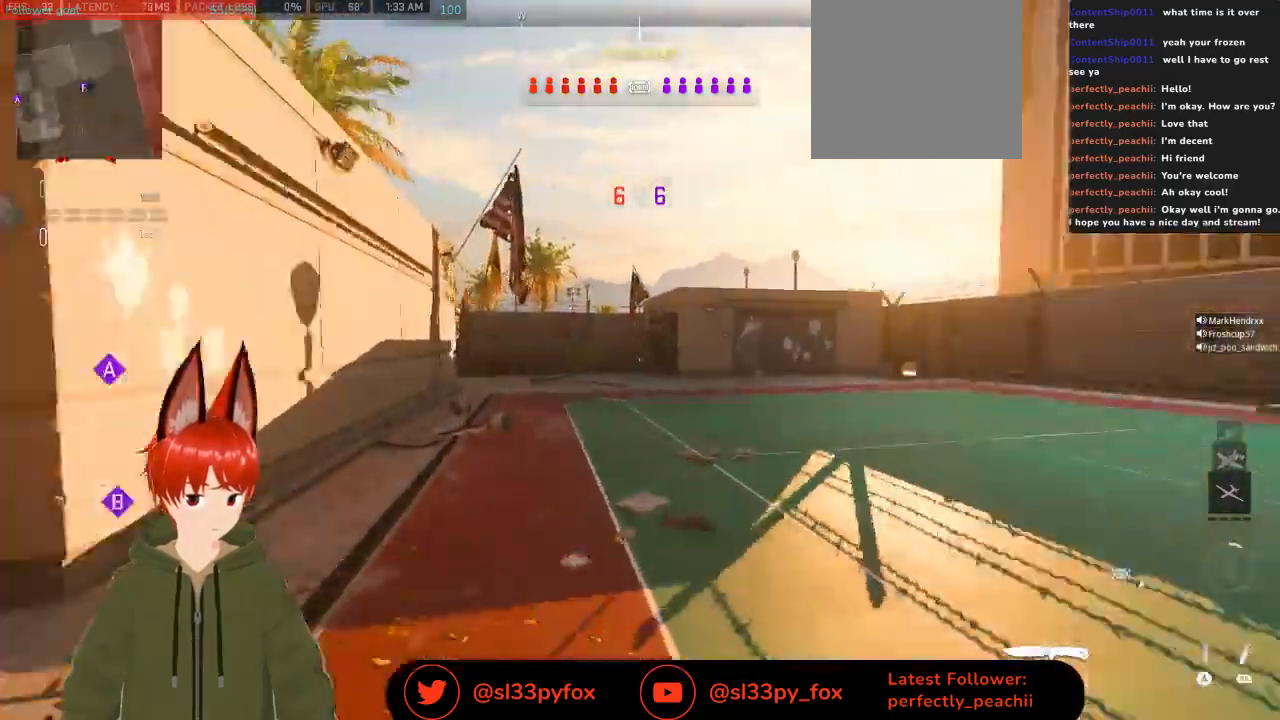
{"buttons": [], "left_stick": "up", "right_stick": "center", "events": [[33, "right_stick", "center"], [333, "right_stick", "down-left"], [400, "right_stick", "center"]]}
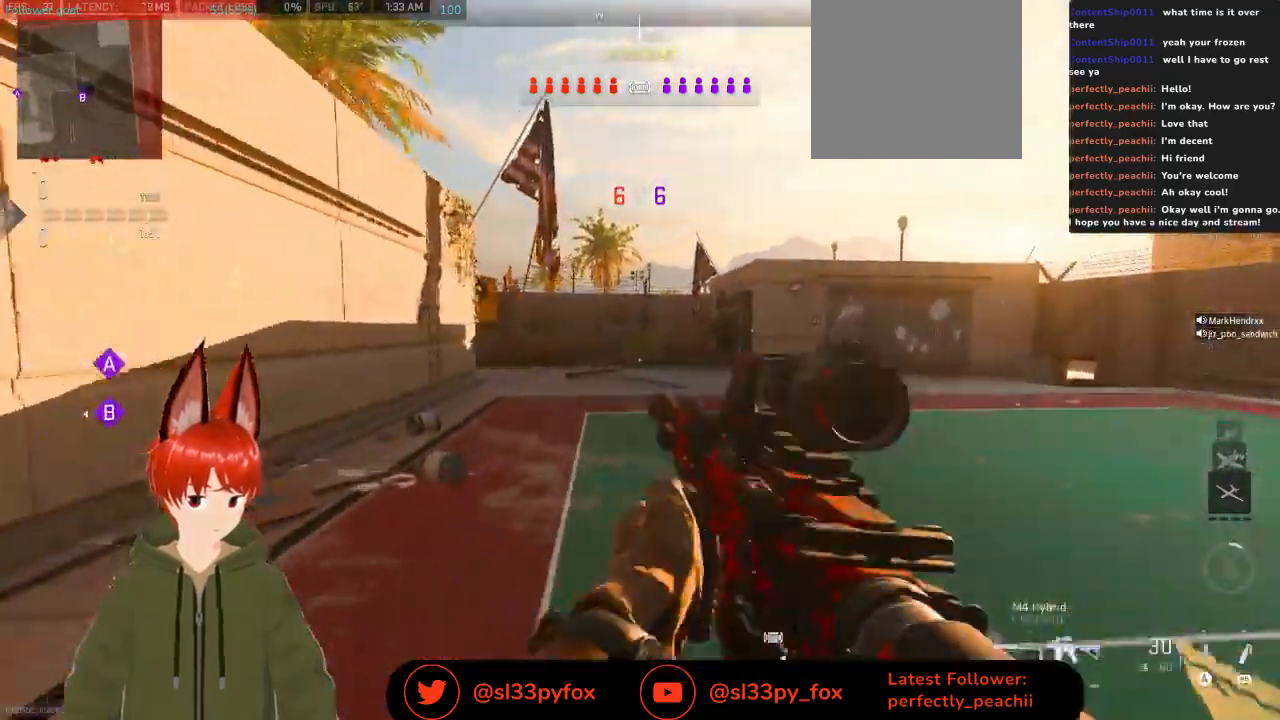
{"buttons": [], "left_stick": "up-right", "right_stick": "center", "events": [[67, "left_stick", "up-right"]]}
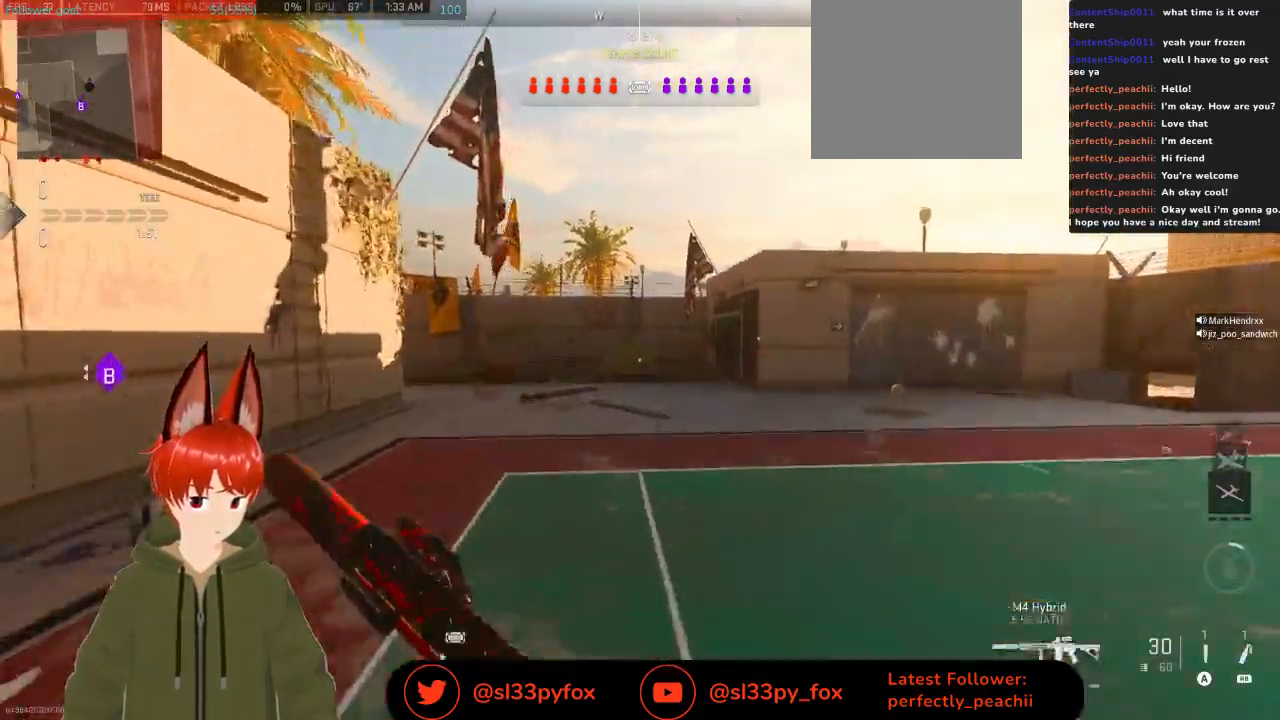
{"buttons": [], "left_stick": "up-right", "right_stick": "left", "events": [[167, "R3", "down"], [267, "R3", "up"], [400, "right_stick", "left"]]}
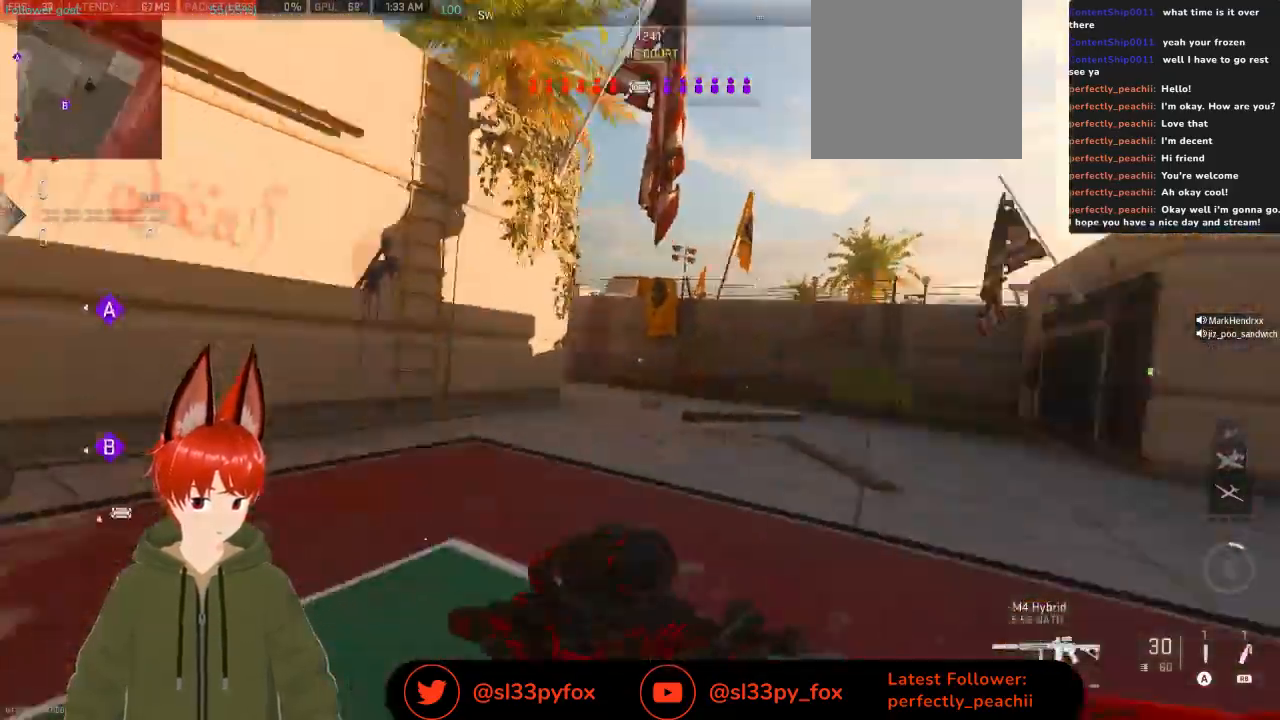
{"buttons": [], "left_stick": "right", "right_stick": "center", "events": [[233, "right_stick", "up-left"], [367, "left_stick", "right"], [367, "right_stick", "center"]]}
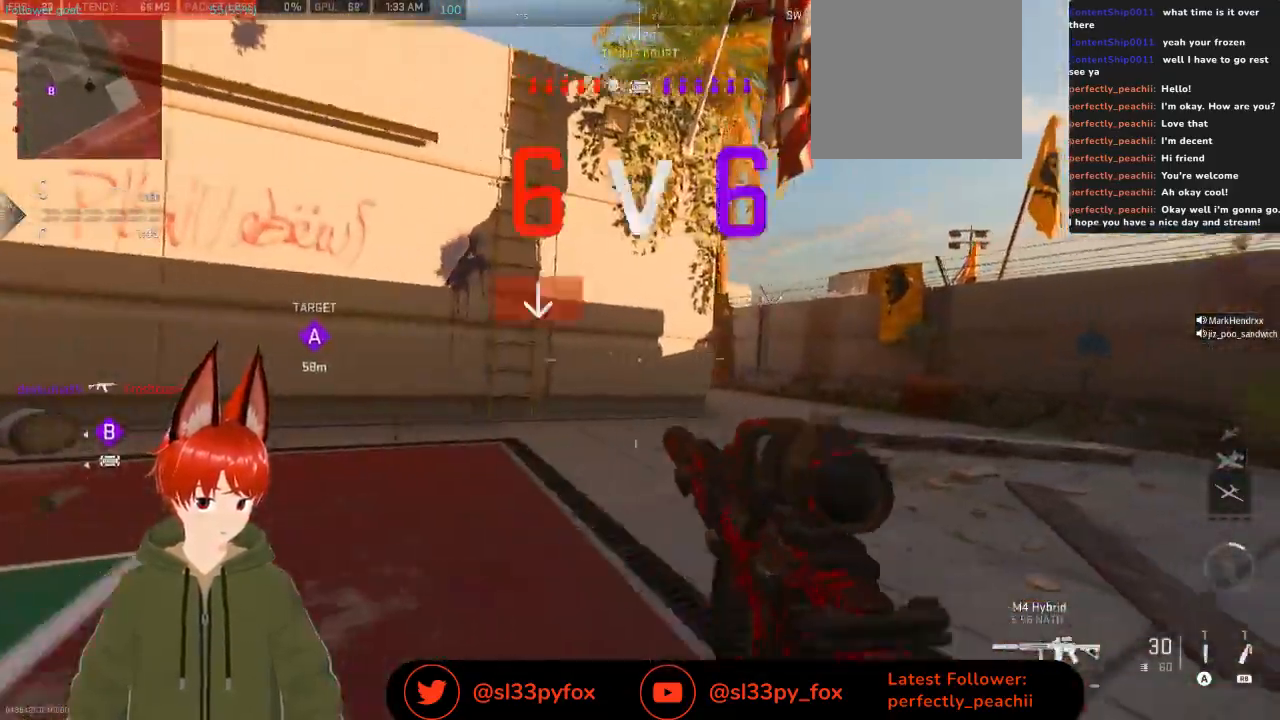
{"buttons": [], "left_stick": "right", "right_stick": "center", "events": [[133, "L1", "down"], [267, "L1", "up"]]}
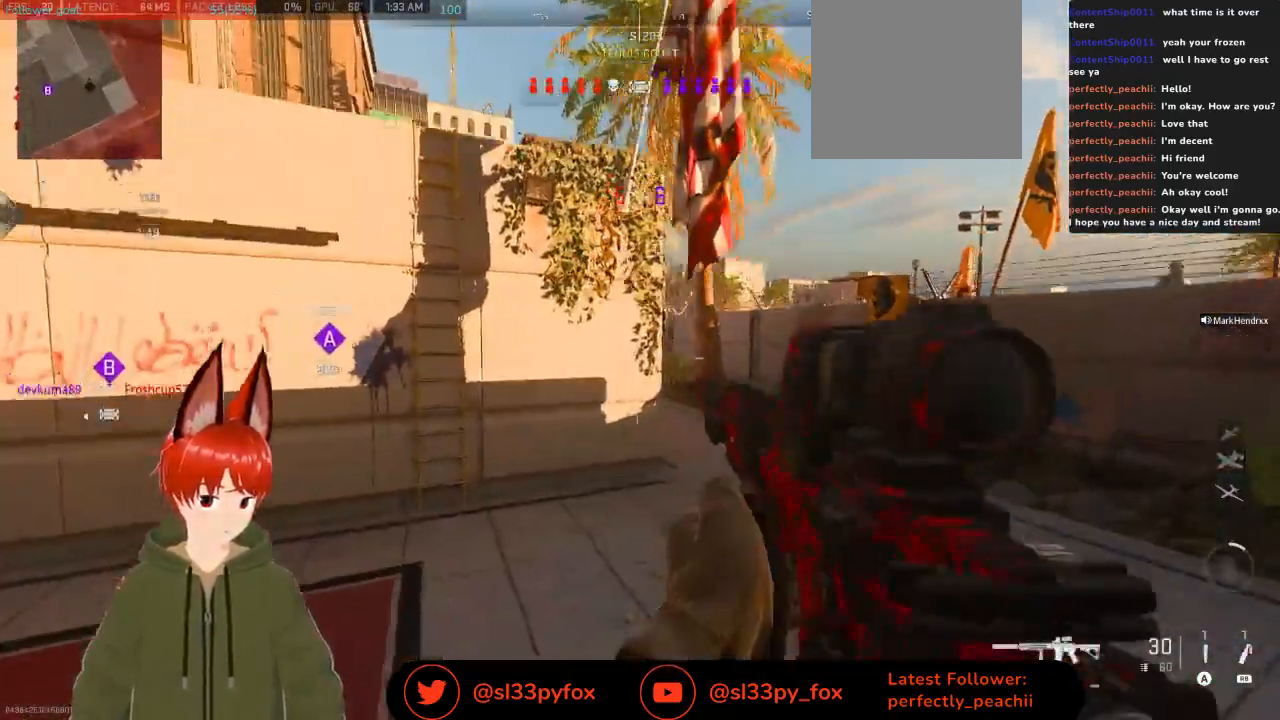
{"buttons": ["L2"], "left_stick": "right", "right_stick": "up-left", "events": [[267, "right_stick", "up-left"], [500, "L2", "down"]]}
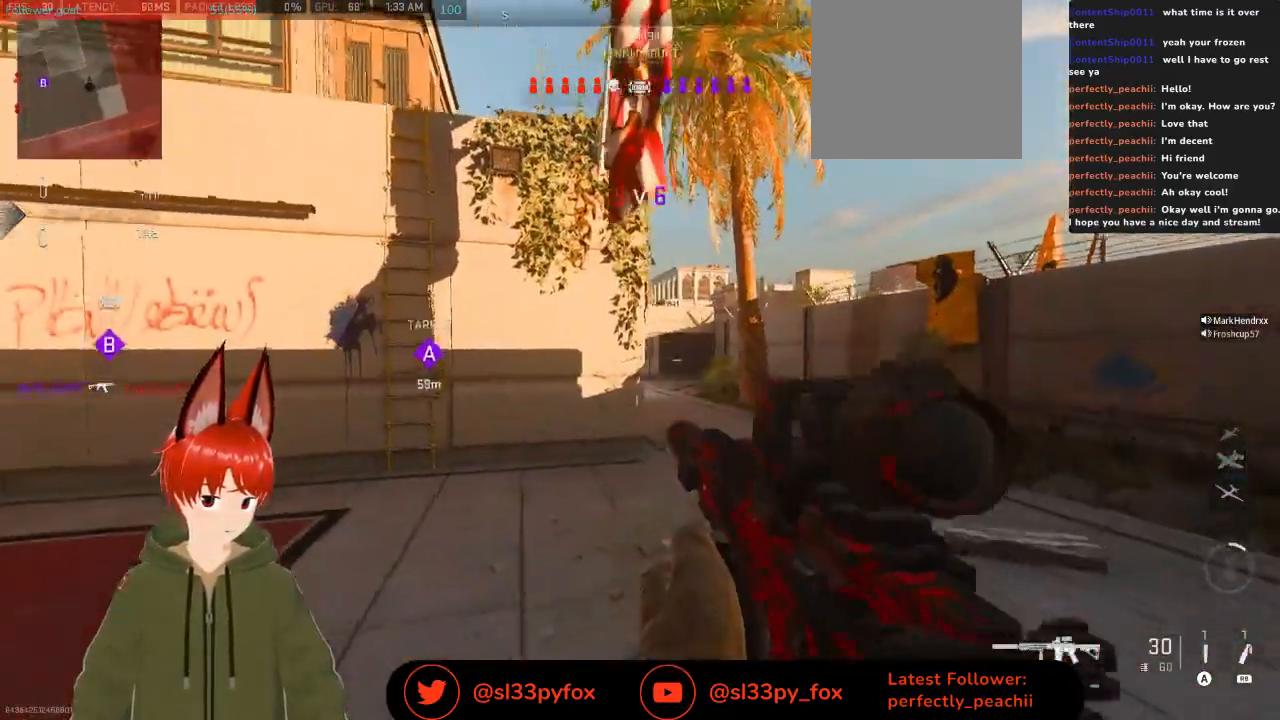
{"buttons": ["L2"], "left_stick": "right", "right_stick": "left", "events": [[133, "right_stick", "center"], [233, "right_stick", "left"]]}
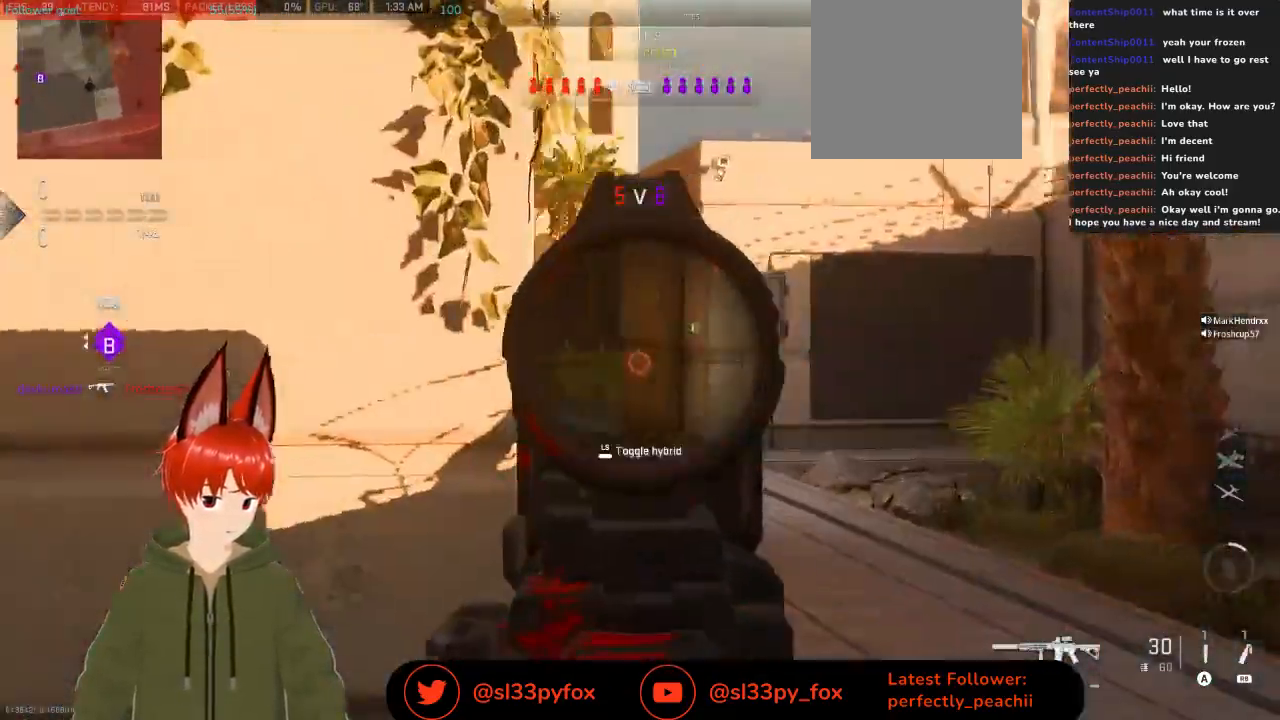
{"buttons": ["L2"], "left_stick": "right", "right_stick": "left", "events": []}
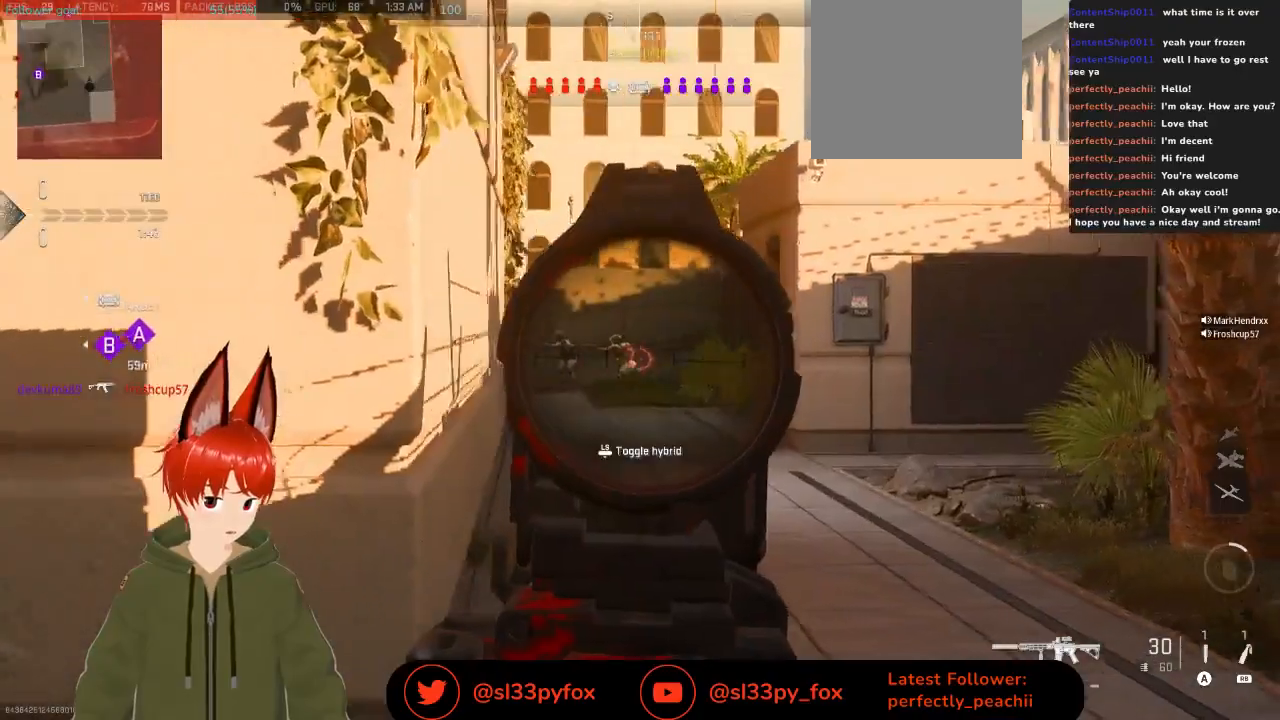
{"buttons": ["L2", "R2"], "left_stick": "up-right", "right_stick": "down", "events": [[133, "left_stick", "up-right"], [200, "R2", "down"], [200, "right_stick", "center"], [333, "right_stick", "down"]]}
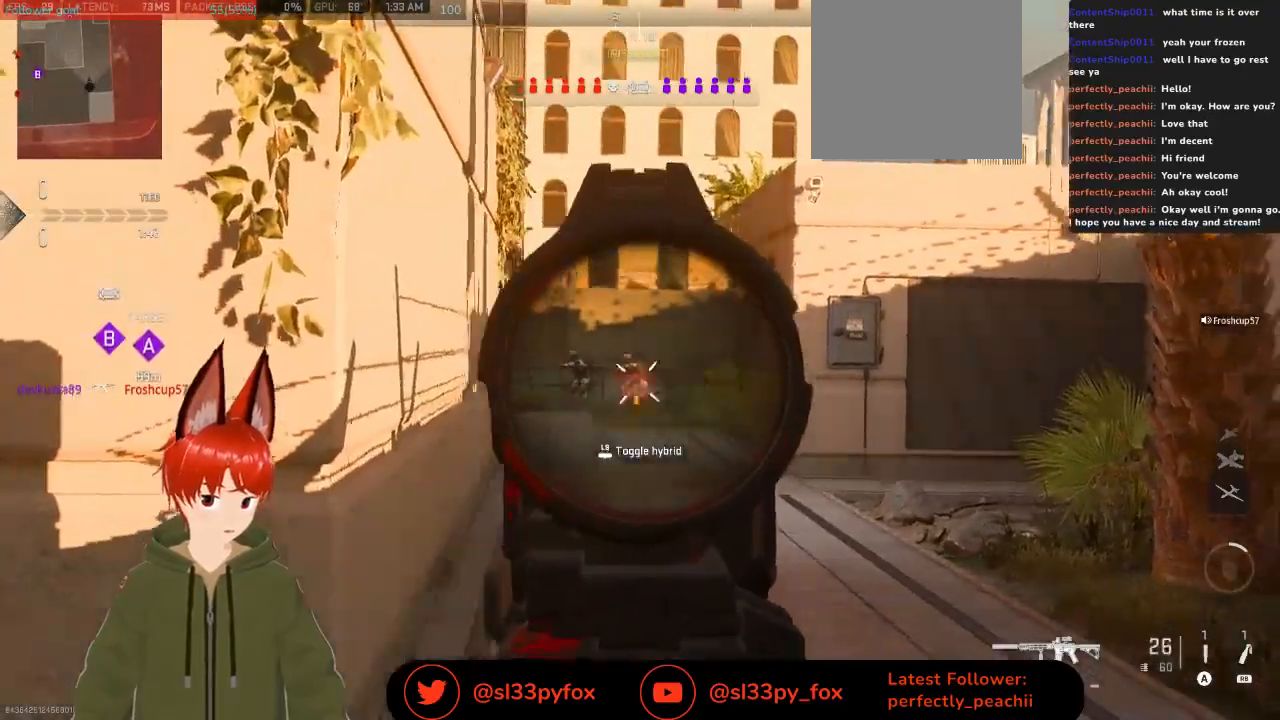
{"buttons": ["L2"], "left_stick": "up-left", "right_stick": "down", "events": [[367, "left_stick", "up-left"], [500, "R2", "up"]]}
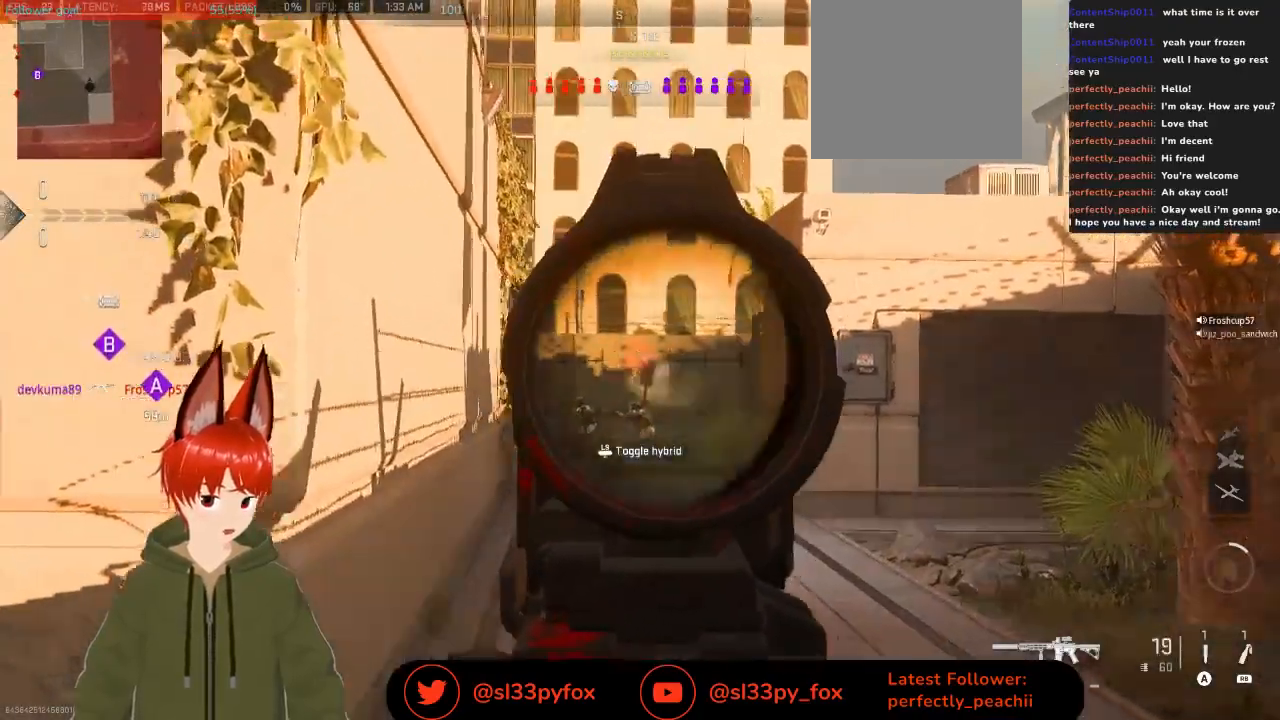
{"buttons": ["L2", "R2"], "left_stick": "up", "right_stick": "center", "events": [[33, "left_stick", "up-right"], [300, "R2", "down"], [300, "left_stick", "up"], [500, "right_stick", "center"]]}
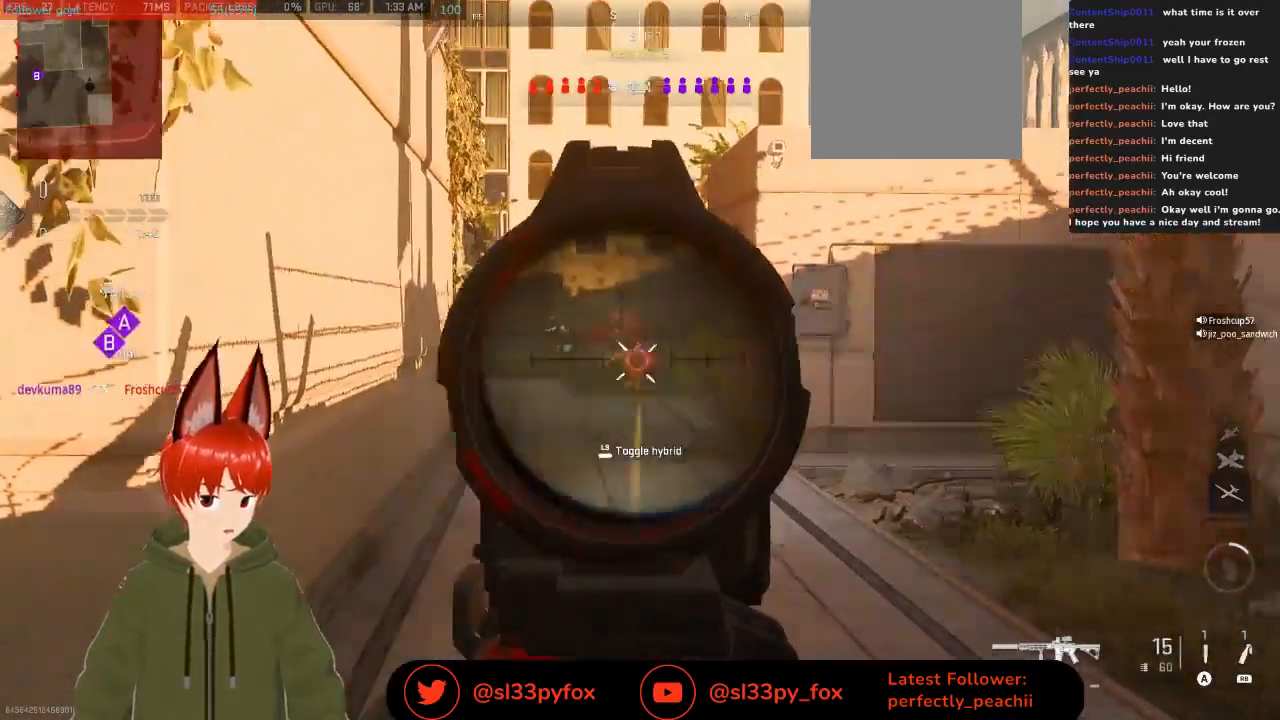
{"buttons": ["L2"], "left_stick": "right", "right_stick": "down-left", "events": [[233, "right_stick", "down-left"], [267, "left_stick", "center"], [433, "R2", "up"], [467, "left_stick", "right"]]}
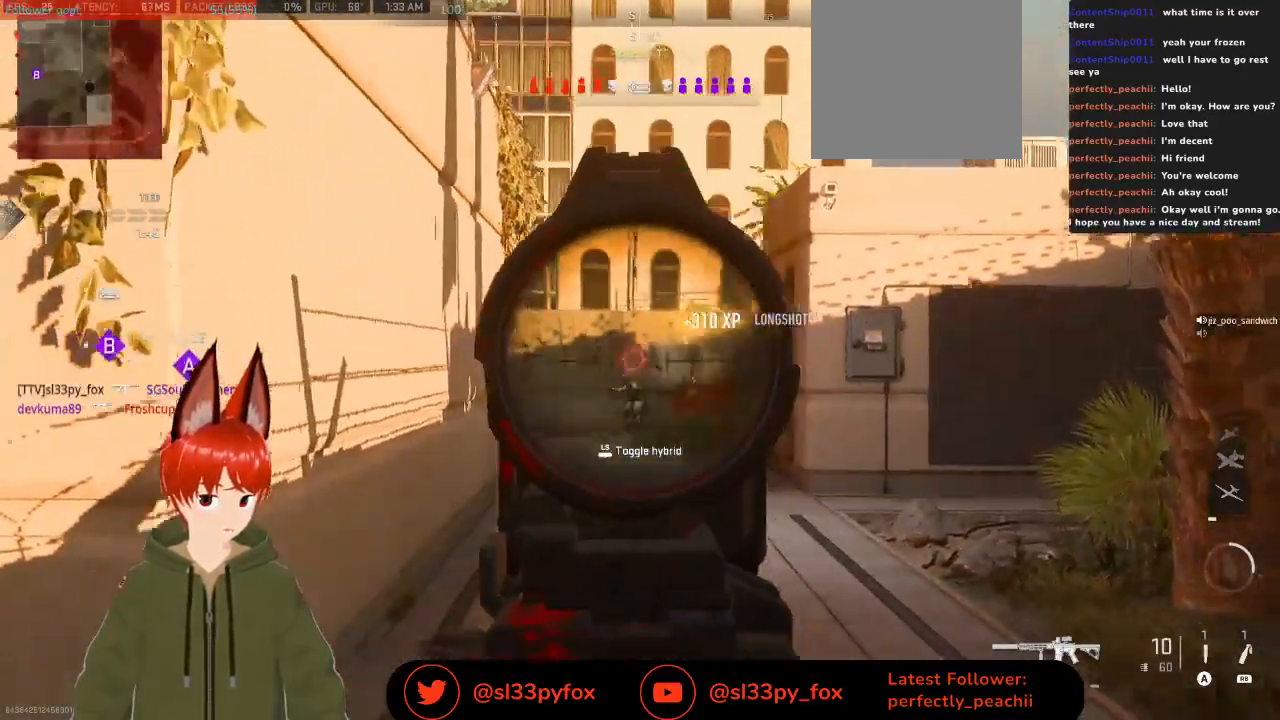
{"buttons": ["L2", "R2"], "left_stick": "right", "right_stick": "down", "events": [[67, "right_stick", "center"], [133, "left_stick", "up-left"], [167, "right_stick", "down-left"], [267, "left_stick", "left"], [367, "R2", "down"], [367, "left_stick", "center"], [400, "right_stick", "center"], [500, "left_stick", "right"], [500, "right_stick", "down"]]}
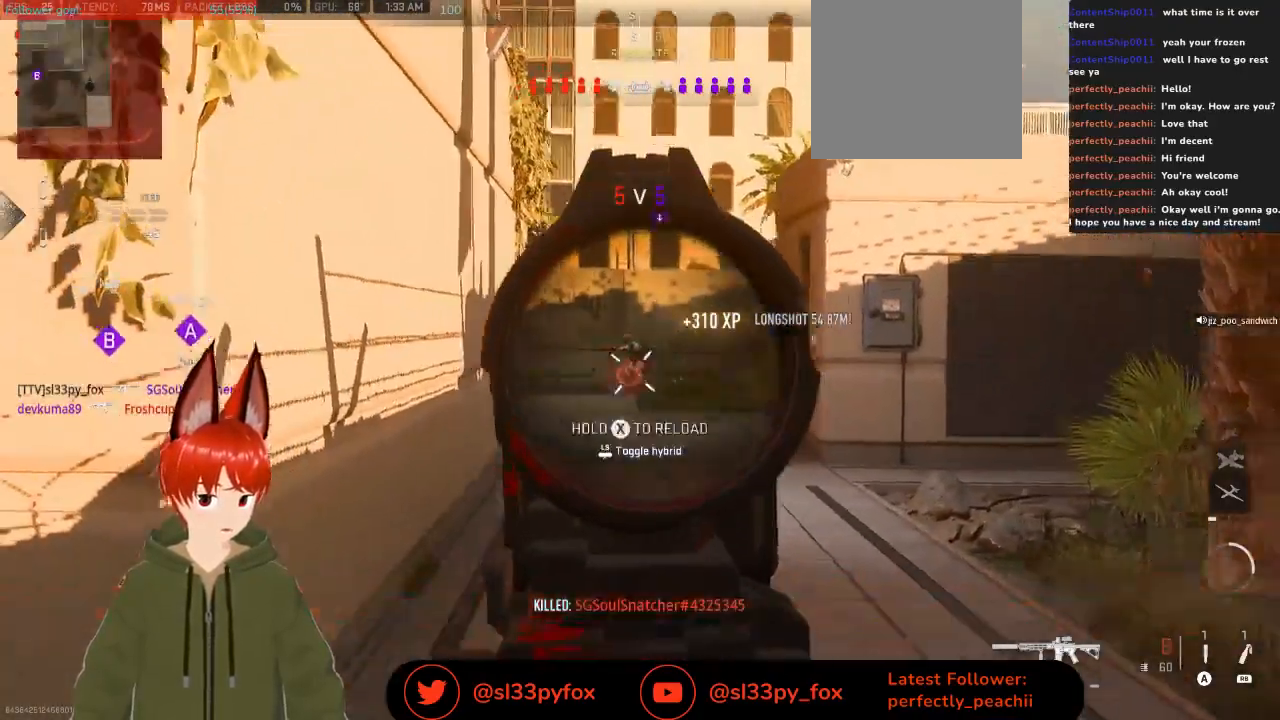
{"buttons": ["L2", "R2"], "left_stick": "up-right", "right_stick": "down", "events": [[67, "left_stick", "up-right"], [333, "R2", "up"], [400, "R2", "down"]]}
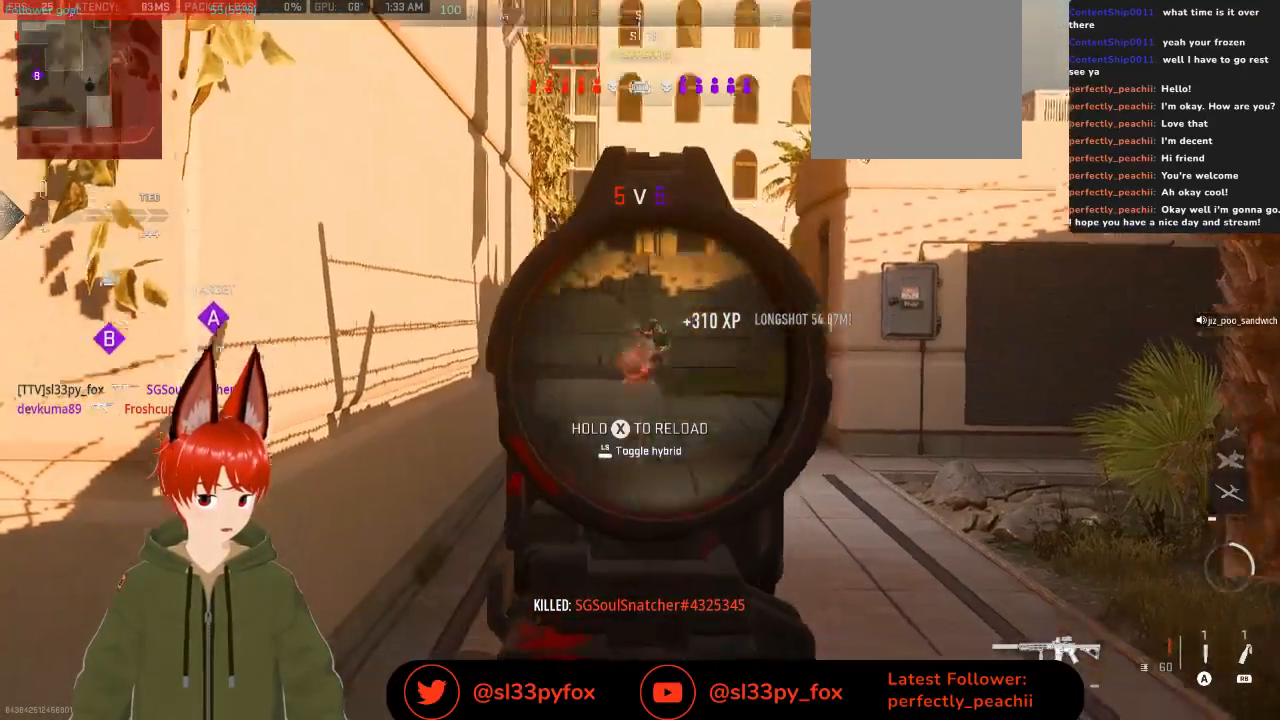
{"buttons": ["L2", "R2"], "left_stick": "up-right", "right_stick": "down", "events": [[400, "left_stick", "up"], [500, "left_stick", "up-right"]]}
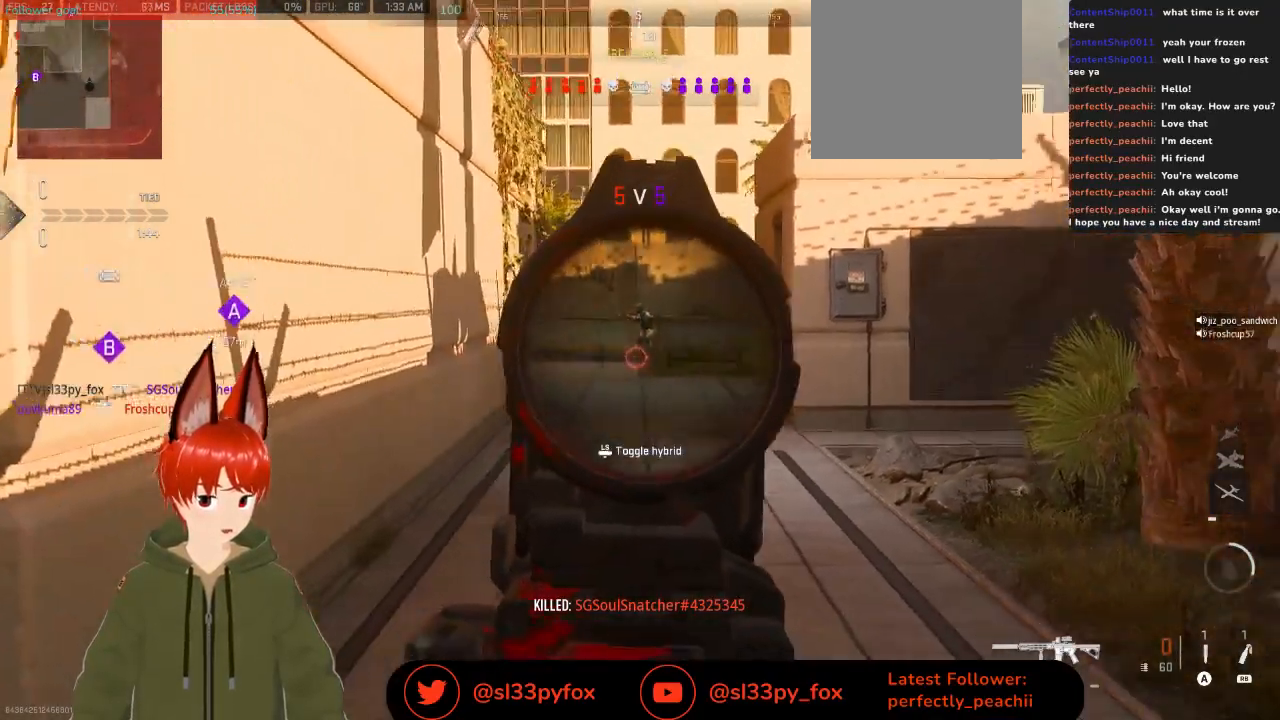
{"buttons": ["L2"], "left_stick": "up-left", "right_stick": "up", "events": [[67, "right_stick", "center"], [100, "R2", "up"], [200, "left_stick", "up"], [333, "left_stick", "up-left"], [333, "right_stick", "up"]]}
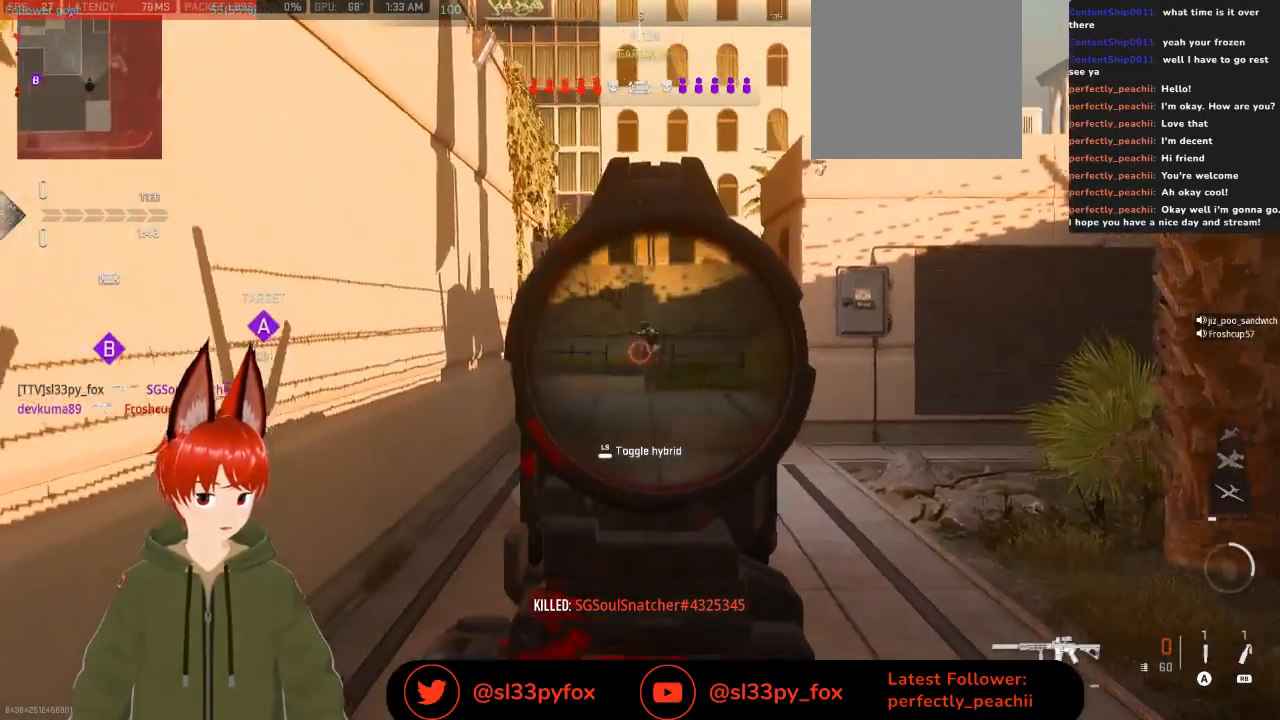
{"buttons": ["L2"], "left_stick": "up", "right_stick": "center", "events": [[100, "right_stick", "center"], [267, "right_stick", "up-right"], [300, "left_stick", "up"], [333, "right_stick", "center"]]}